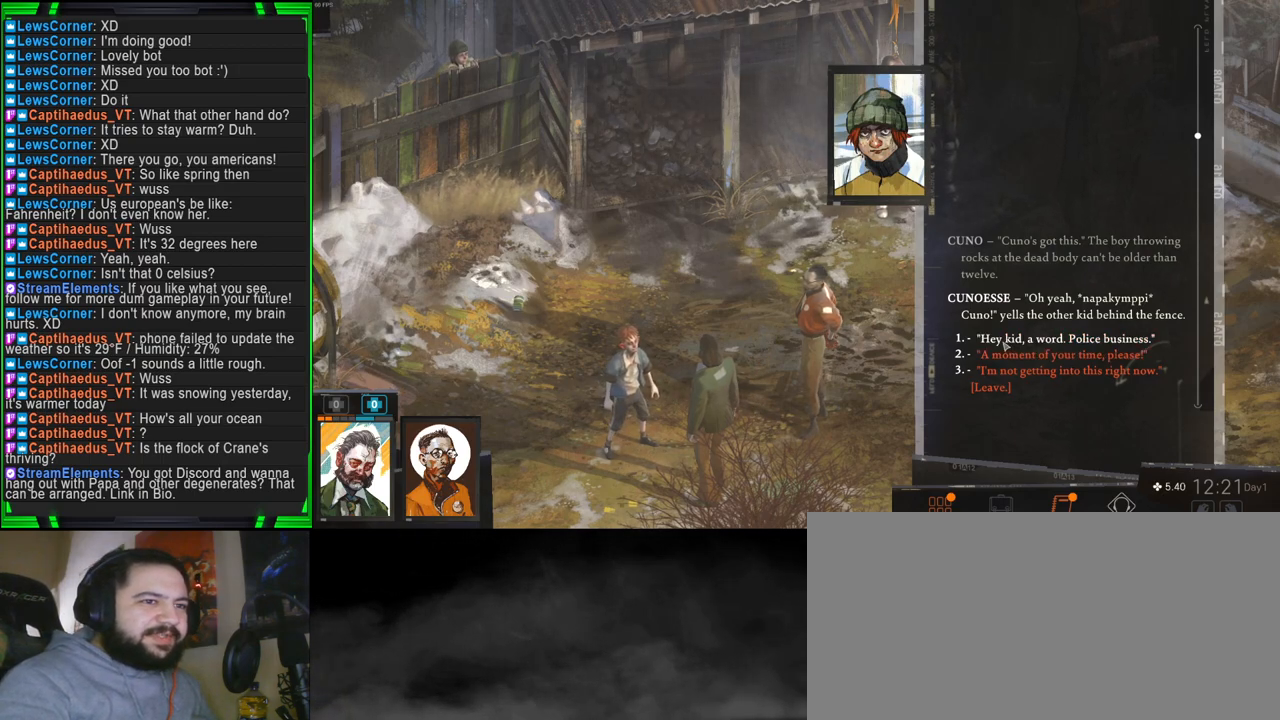
Gameplay with keyboard and mouse; each line is a JSON object with the keys and mouse buttons held at the frame after it. "events" lists presses ("down") and releases ("up") of "1", "2", "3", "4", "5", "a", "alt", "b", "c", "ctrl", "d", "e", "f", "g", "q", "r", "s", "shift", "space", "t", "tab", "tilde", "v", "w", "x", "z", "mouse_left", "mouse_wheel", "mouse_right", "mouse_mb4" and "mouse_mb5" between this image and that frame as [ms after this image, input, new state], when the widget could be followed in between. "mouse_left", "mouse_wheel", "mouse_right", "mouse_mb4", "mouse_mb5" = the "left", "wheel", "right", "mb4", "mb5" buttons of the "mouse" list. No other keys are recorded. "wheel" means that the mouse wheel is clicked or scrolled. Mouse movement is not recorded.
{"keys": [], "mouse": [], "events": [[234, "mouse_left", "down"], [317, "mouse_left", "up"]]}
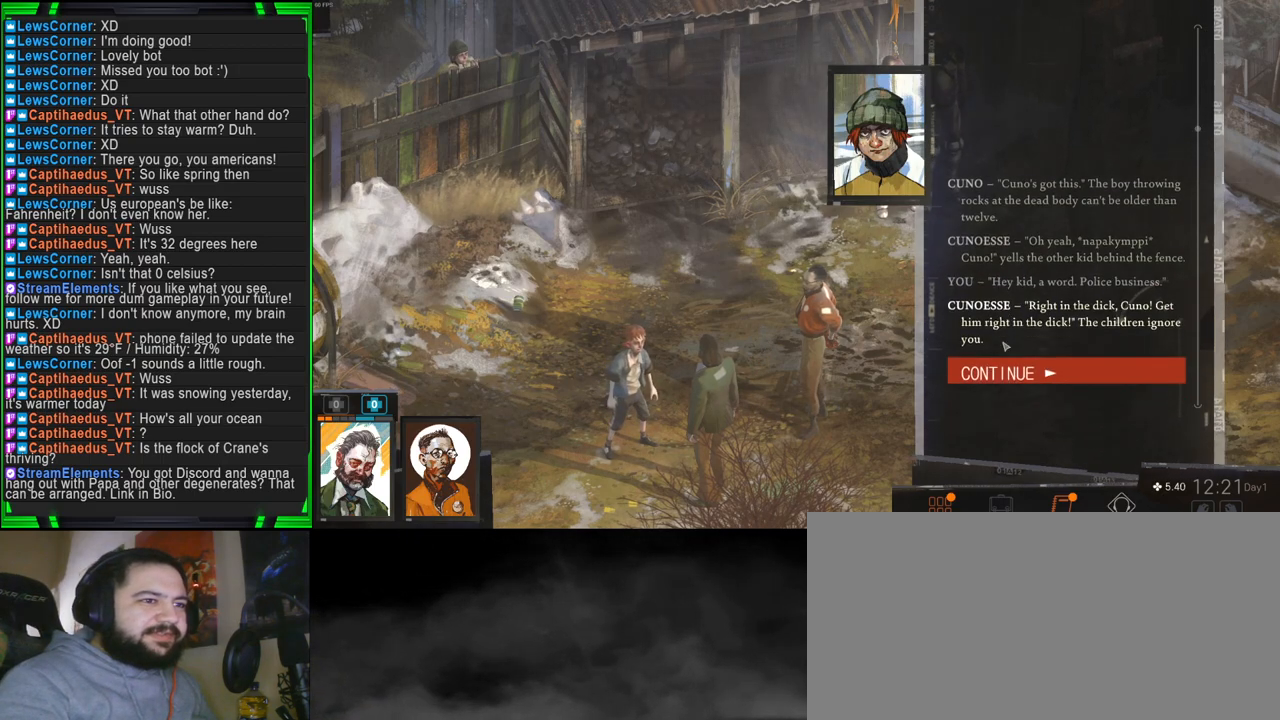
{"keys": [], "mouse": [], "events": []}
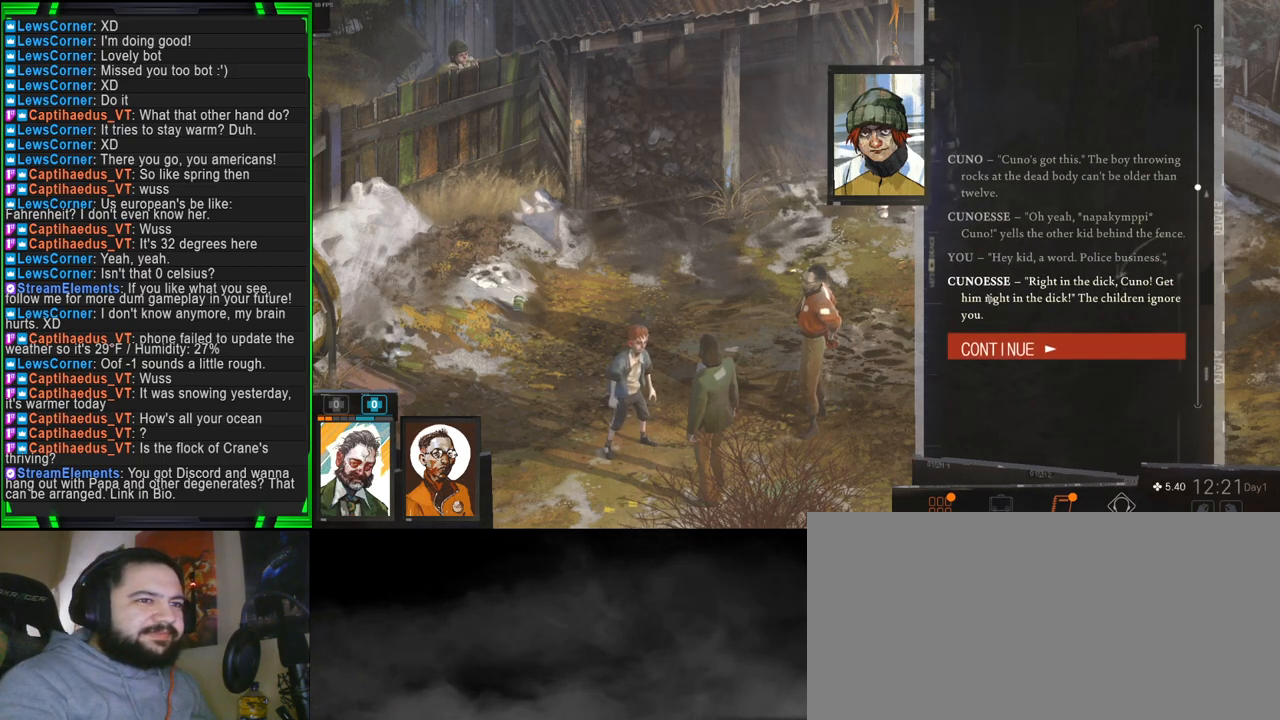
{"keys": [], "mouse": [], "events": []}
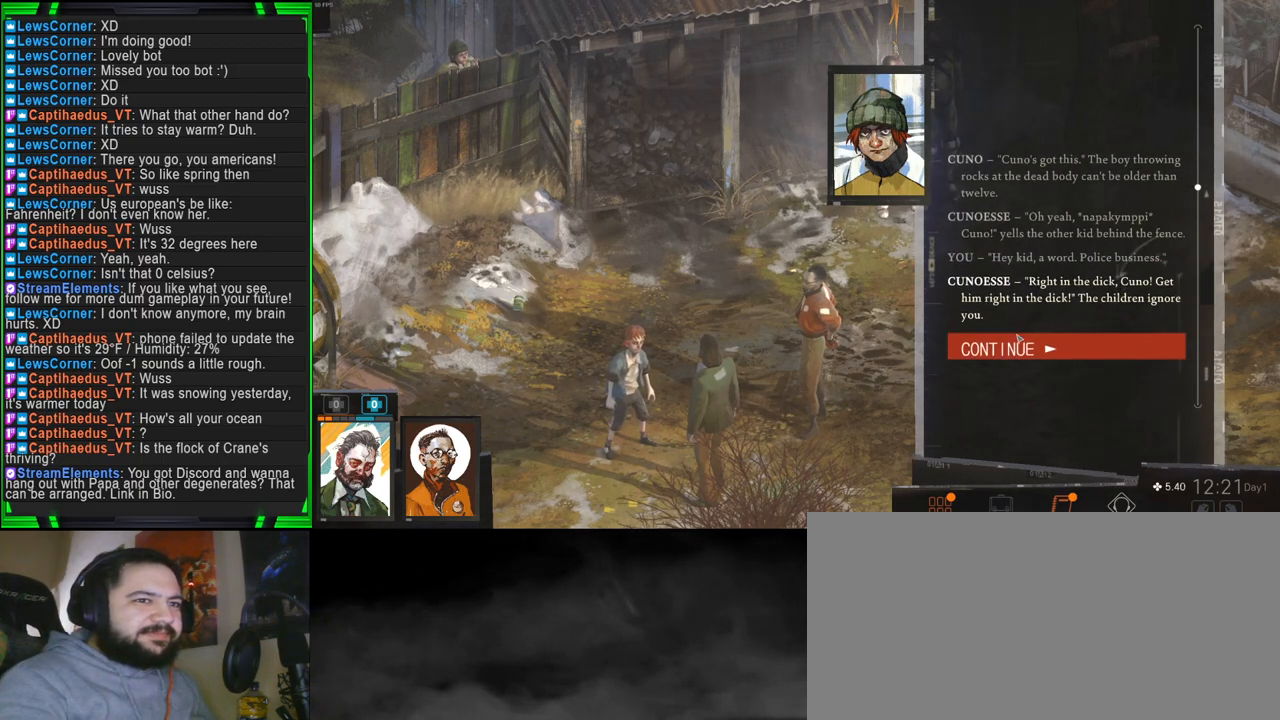
{"keys": [], "mouse": [], "events": []}
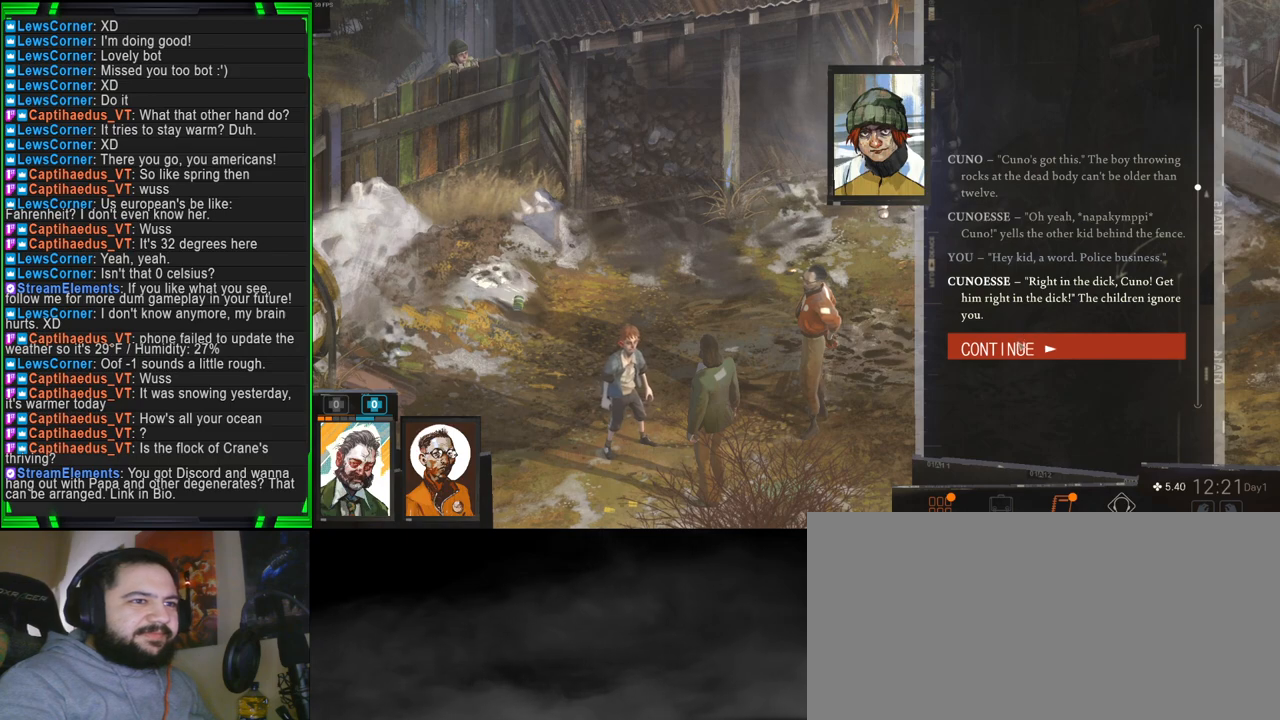
{"keys": [], "mouse": [], "events": []}
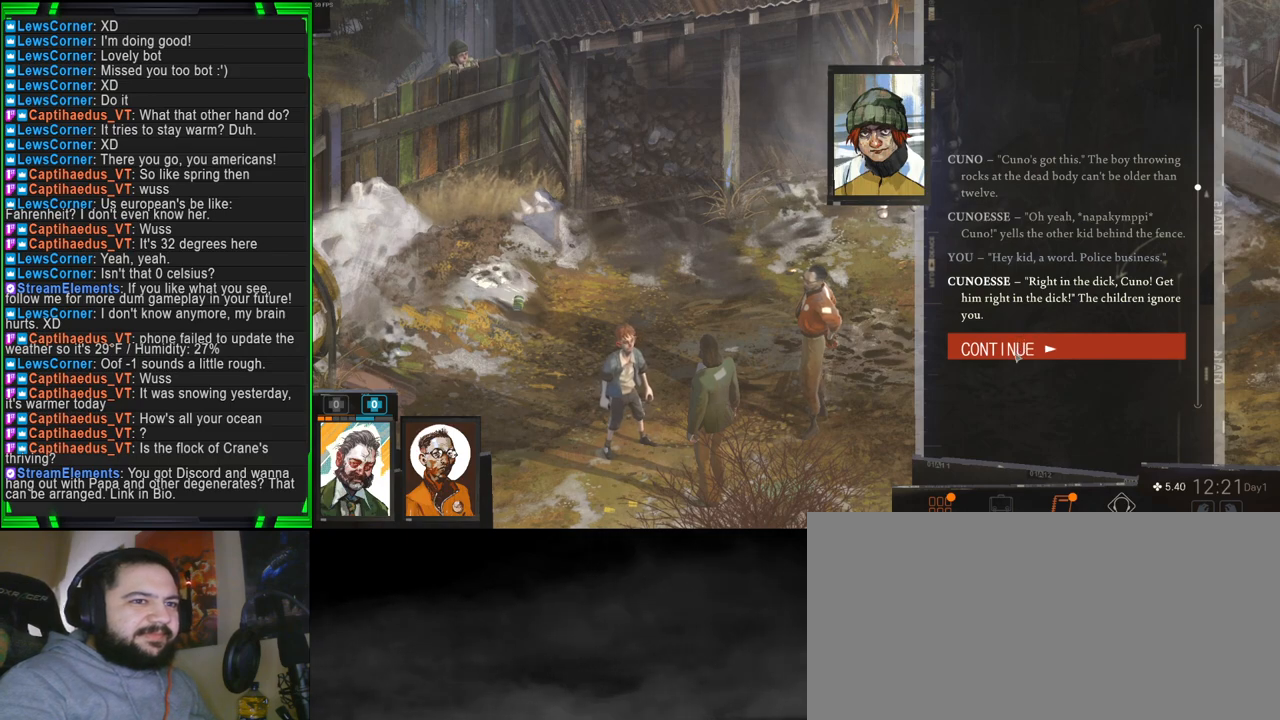
{"keys": [], "mouse": [], "events": []}
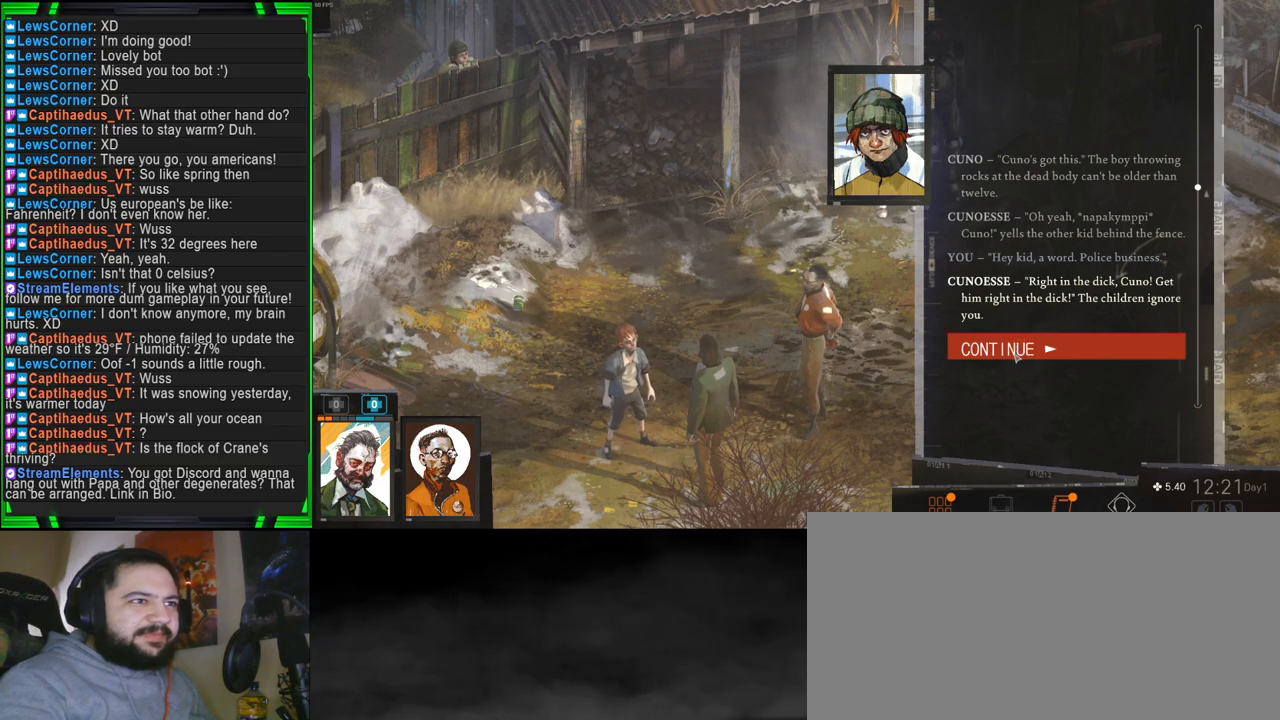
{"keys": [], "mouse": [], "events": []}
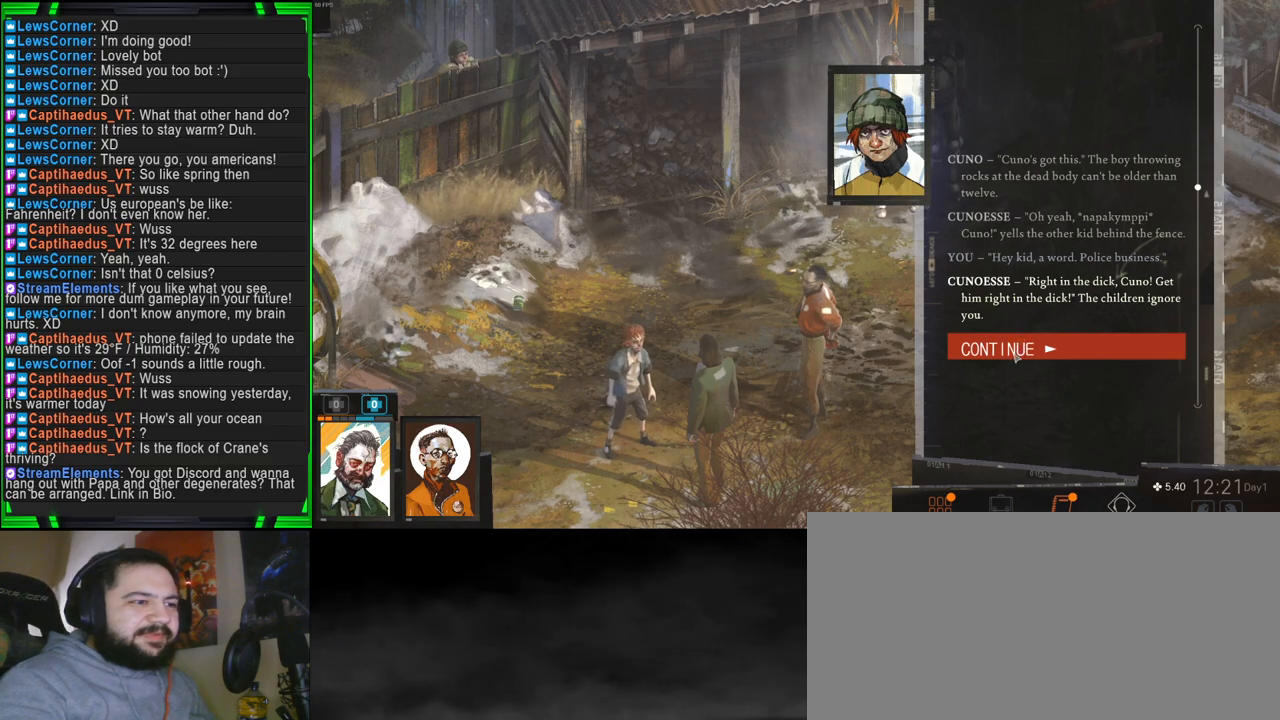
{"keys": [], "mouse": [], "events": []}
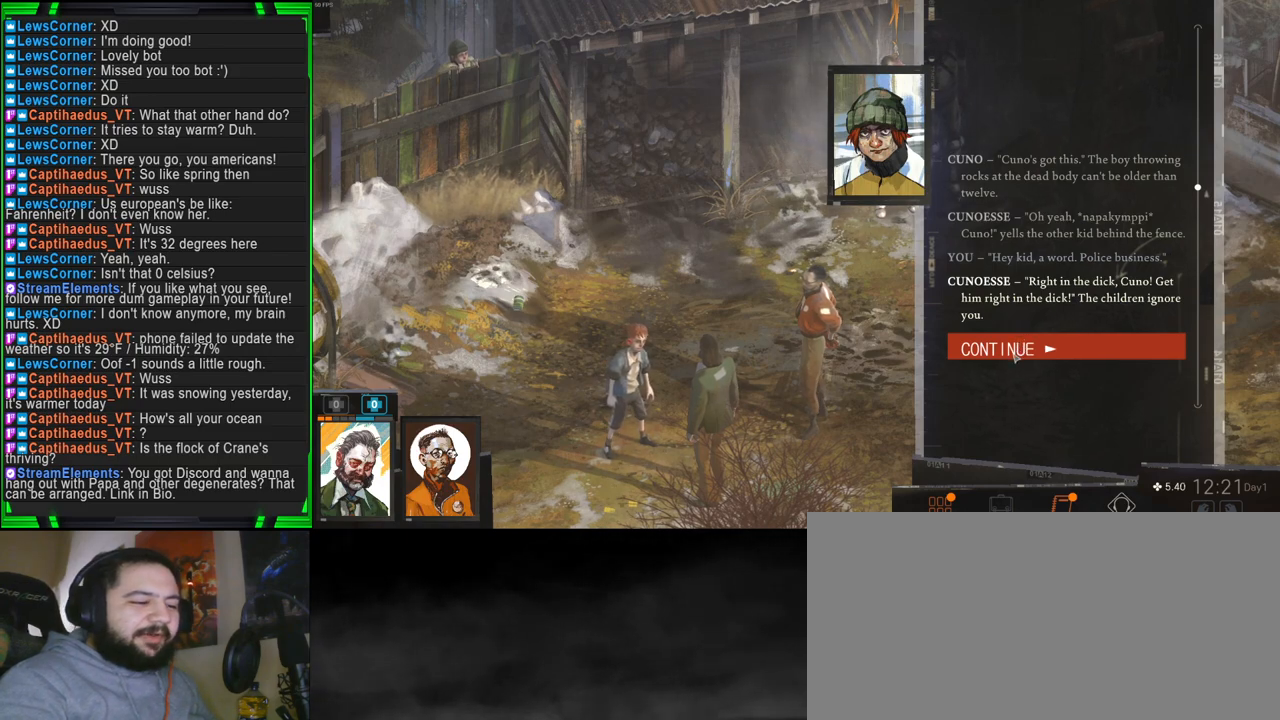
{"keys": [], "mouse": [], "events": []}
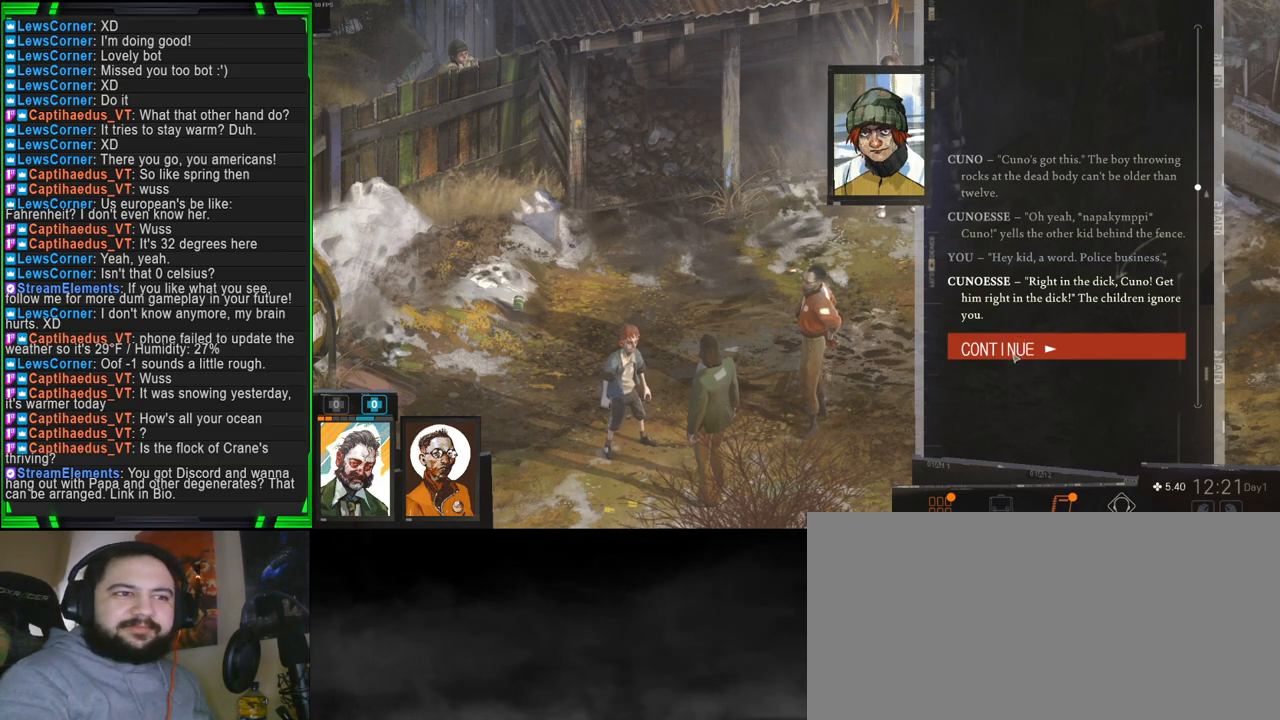
{"keys": [], "mouse": [], "events": [[384, "mouse_left", "down"], [467, "mouse_left", "up"]]}
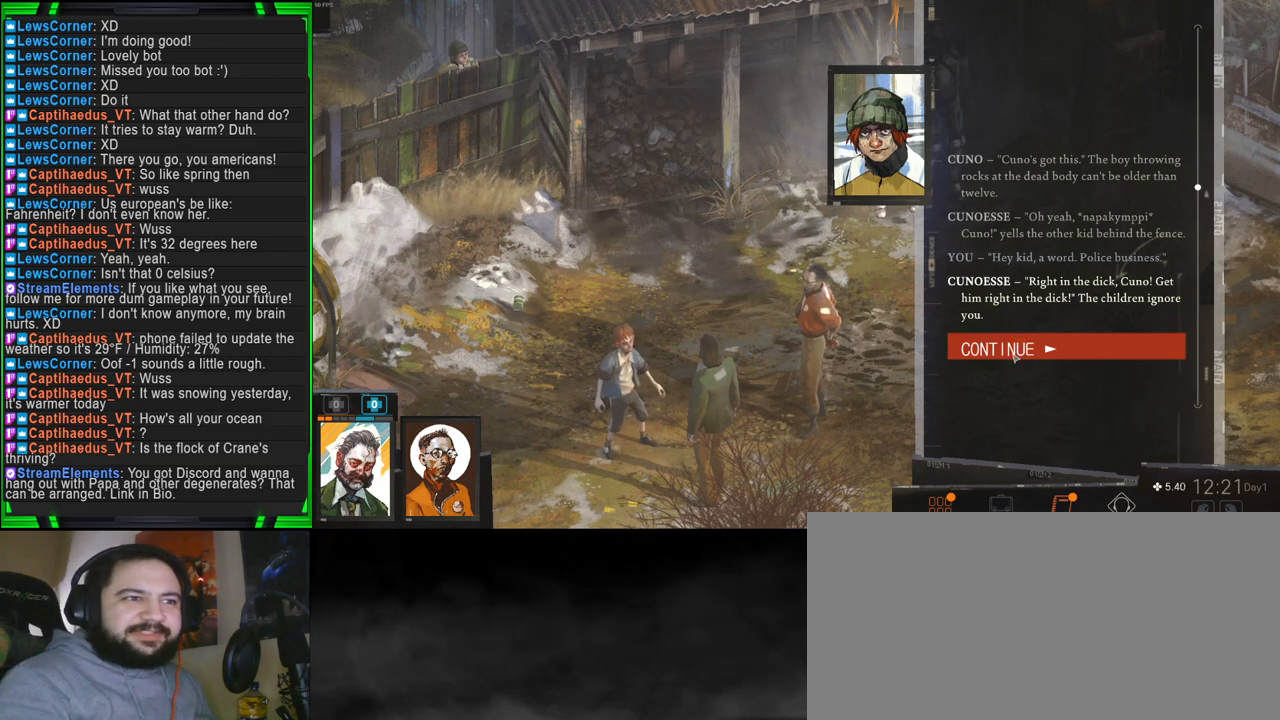
{"keys": [], "mouse": [], "events": []}
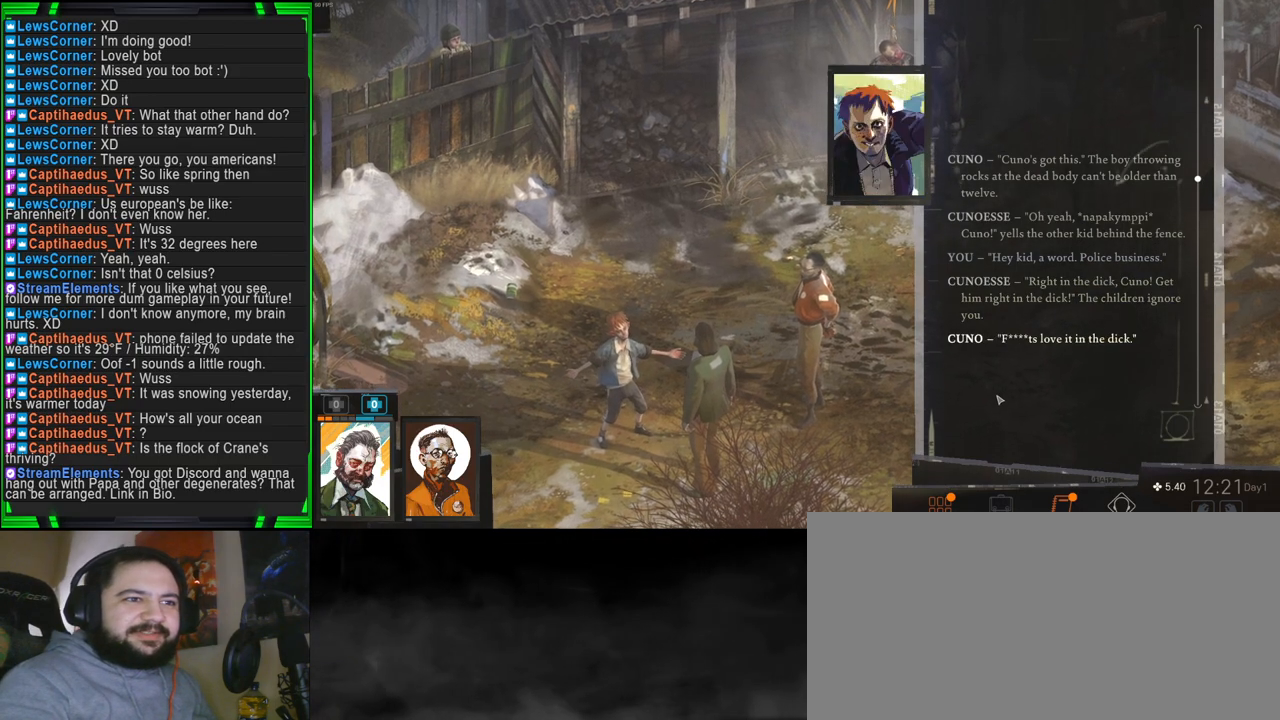
{"keys": [], "mouse": [], "events": []}
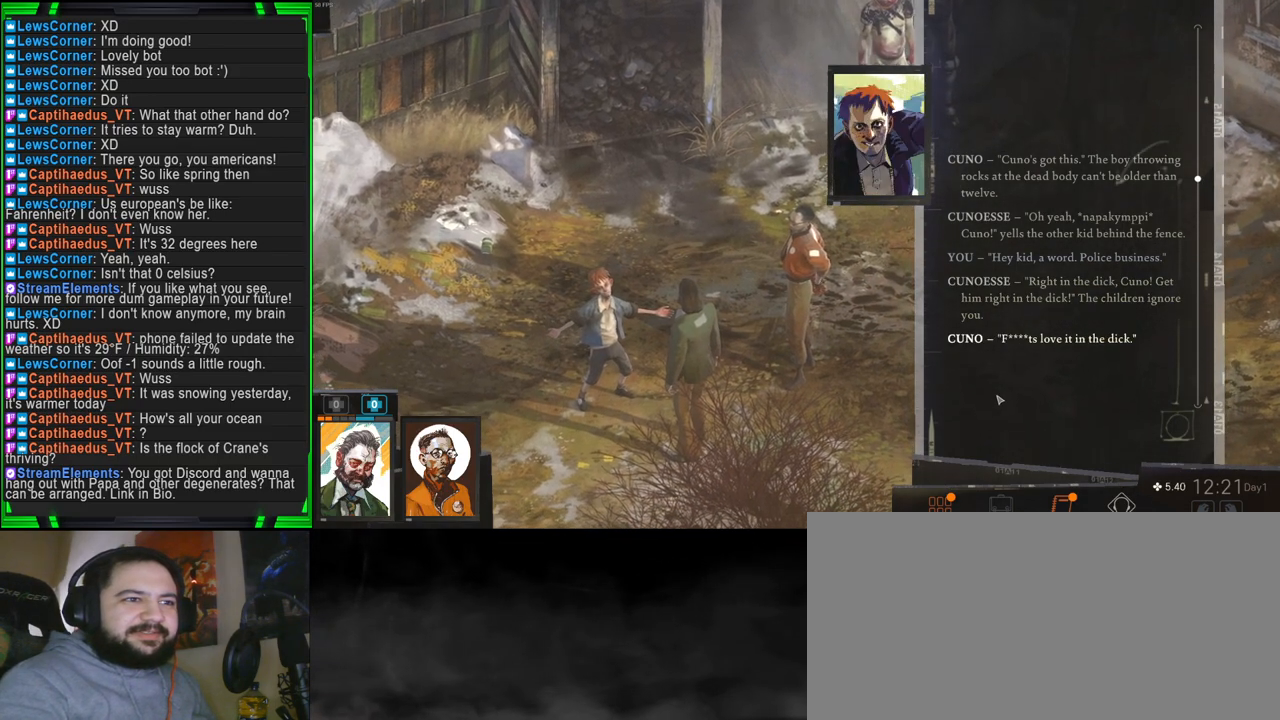
{"keys": [], "mouse": [], "events": []}
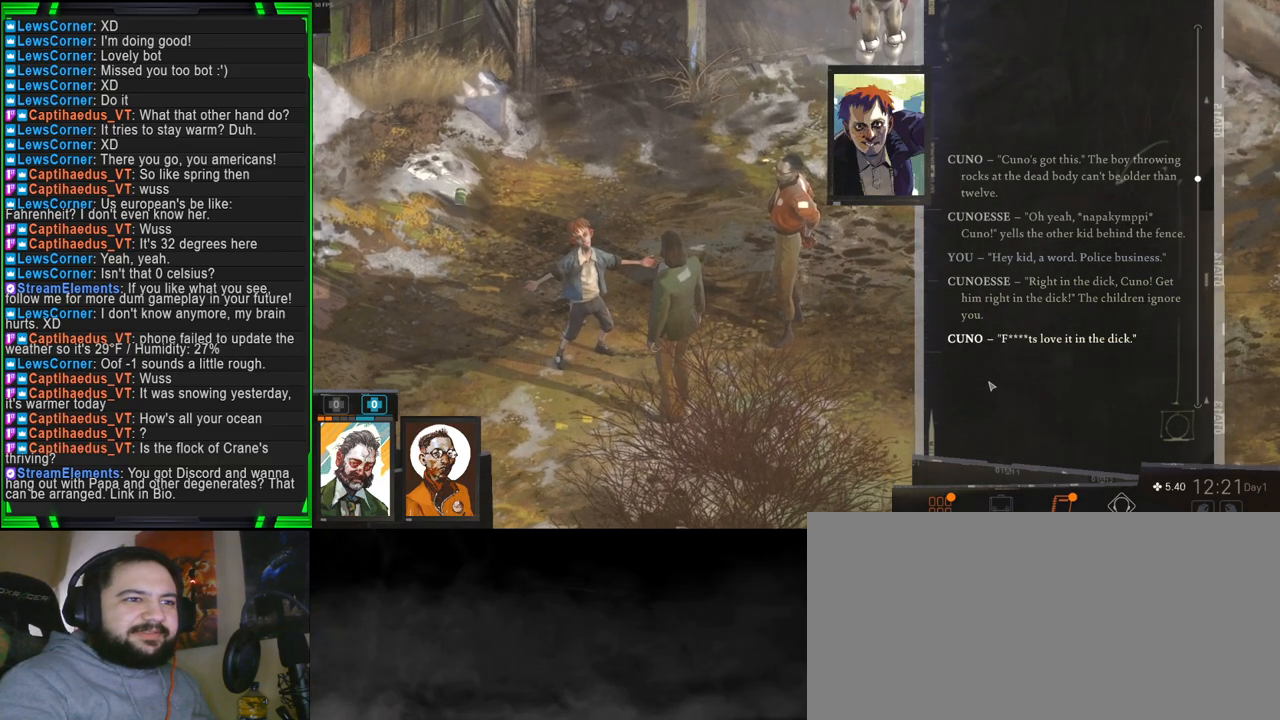
{"keys": [], "mouse": [], "events": []}
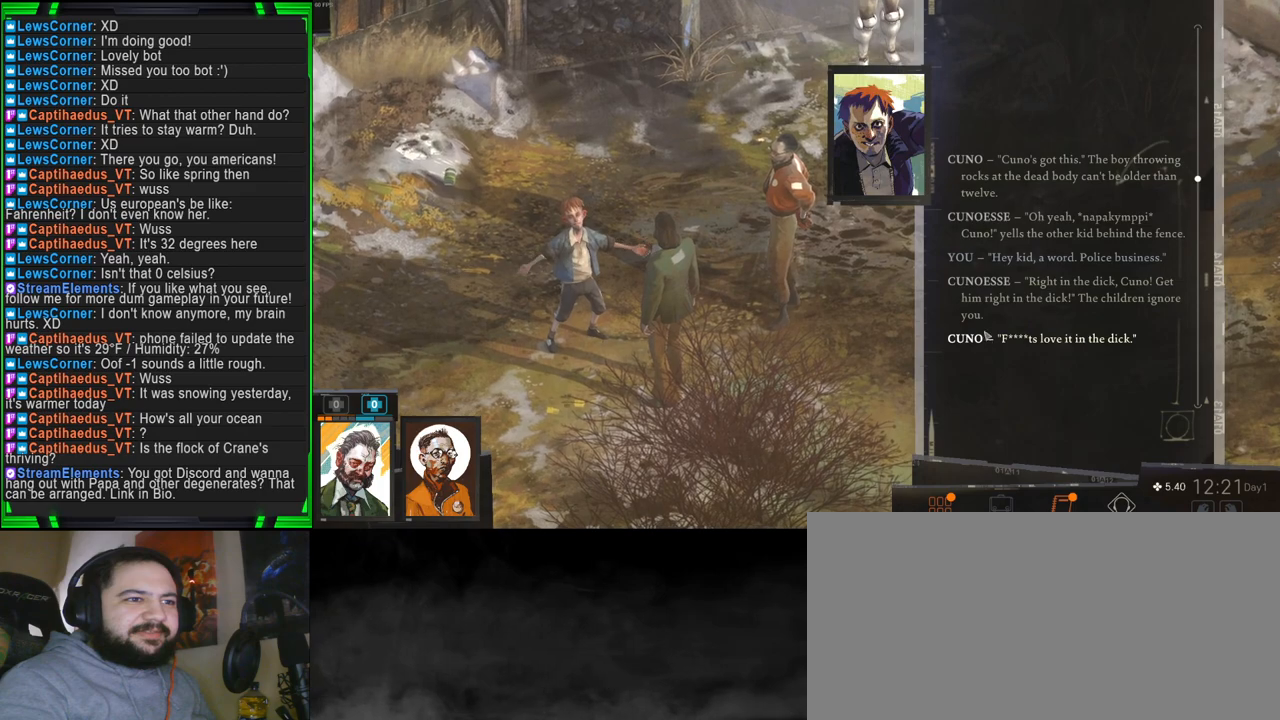
{"keys": [], "mouse": [], "events": []}
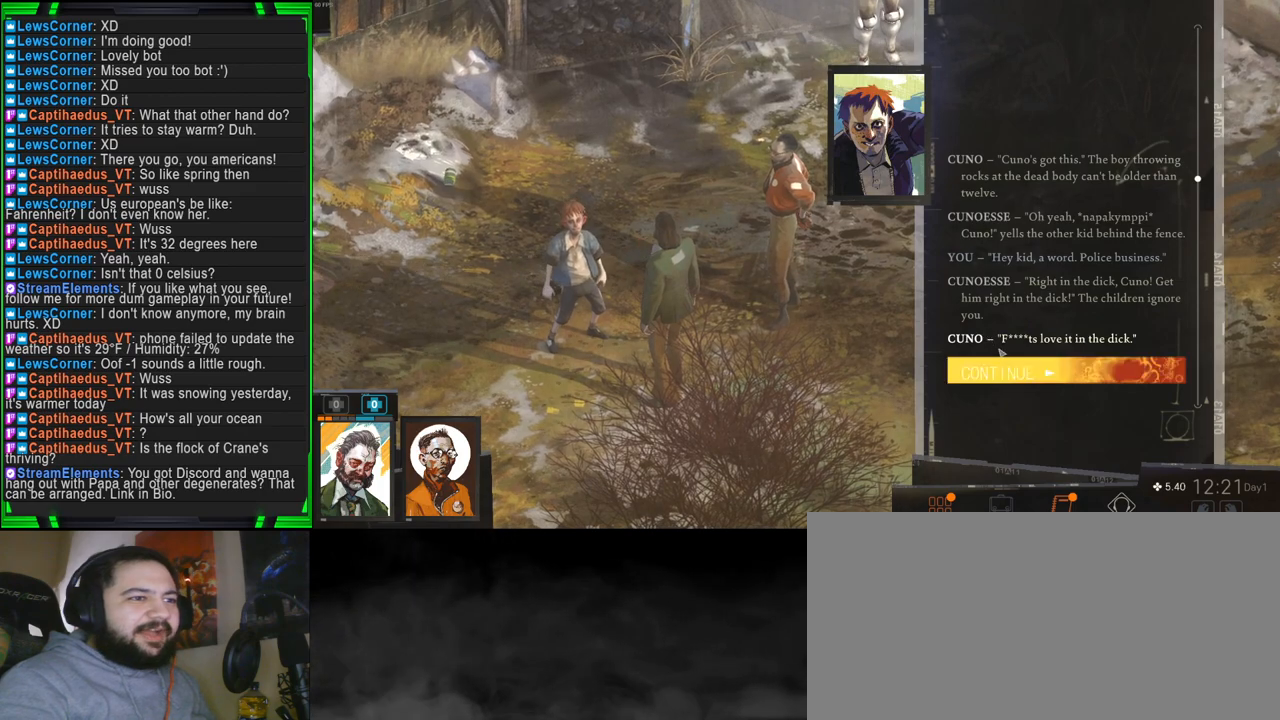
{"keys": [], "mouse": [], "events": []}
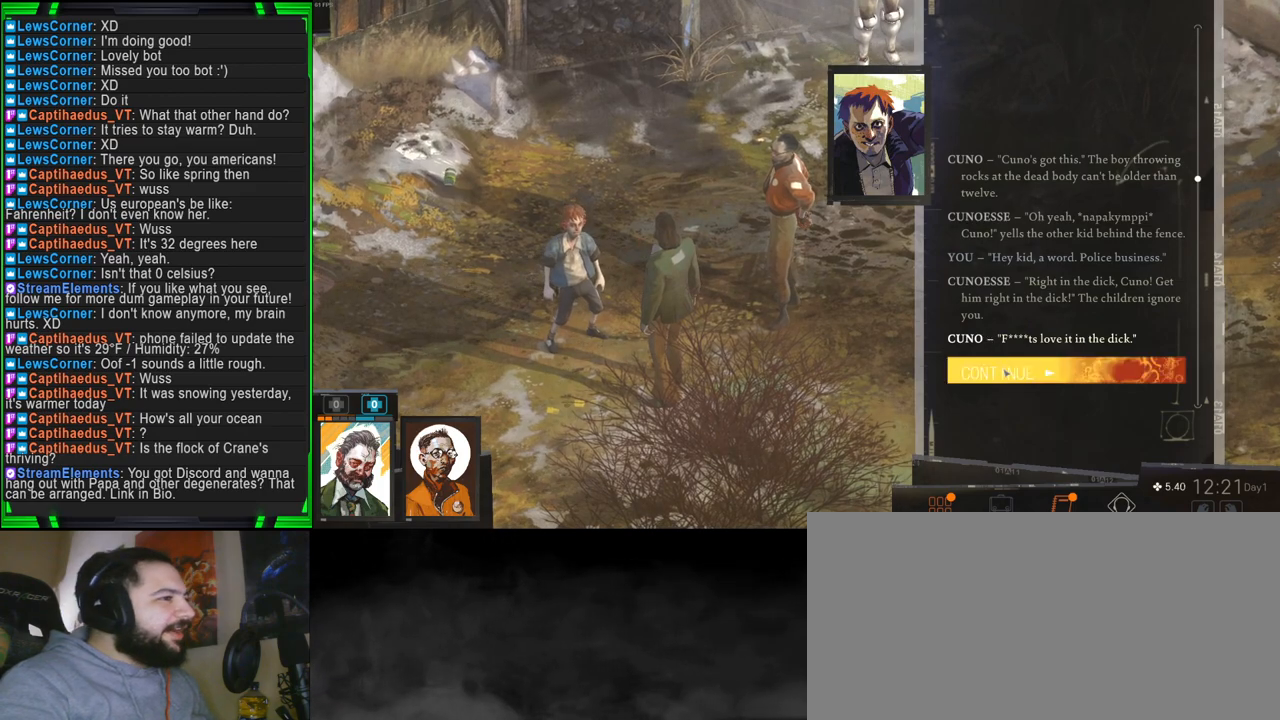
{"keys": [], "mouse": [], "events": []}
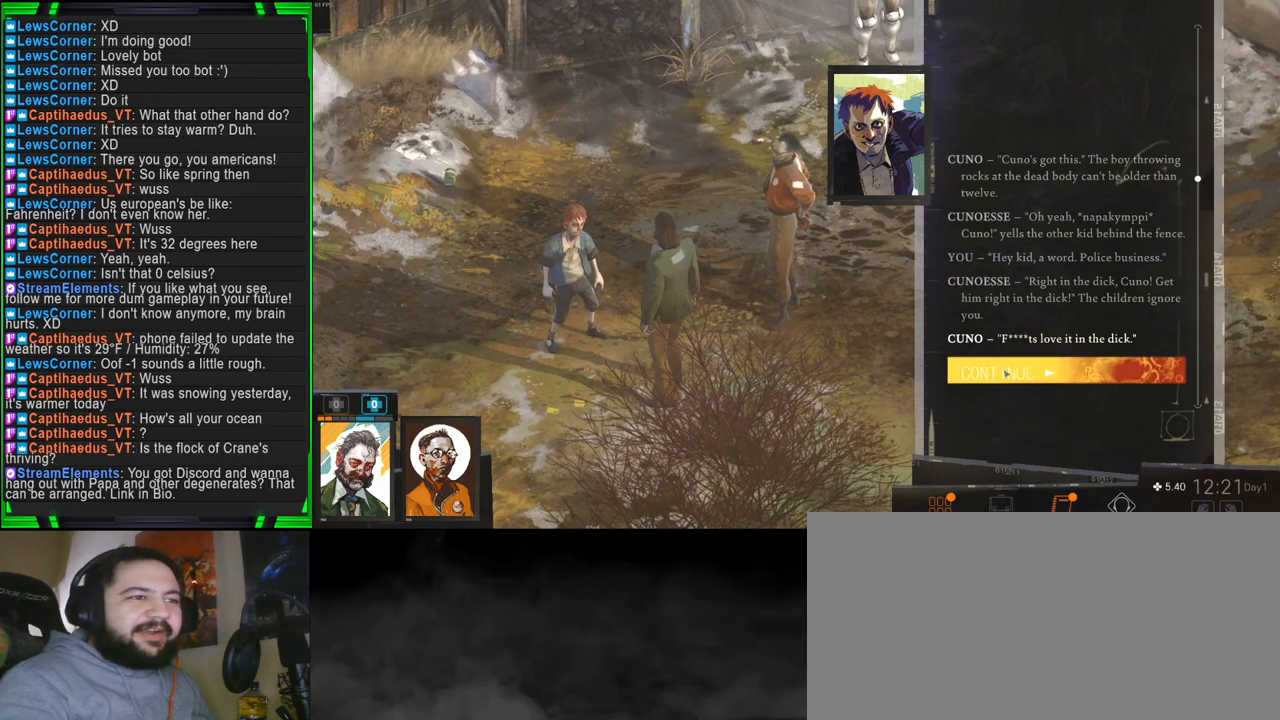
{"keys": [], "mouse": [], "events": []}
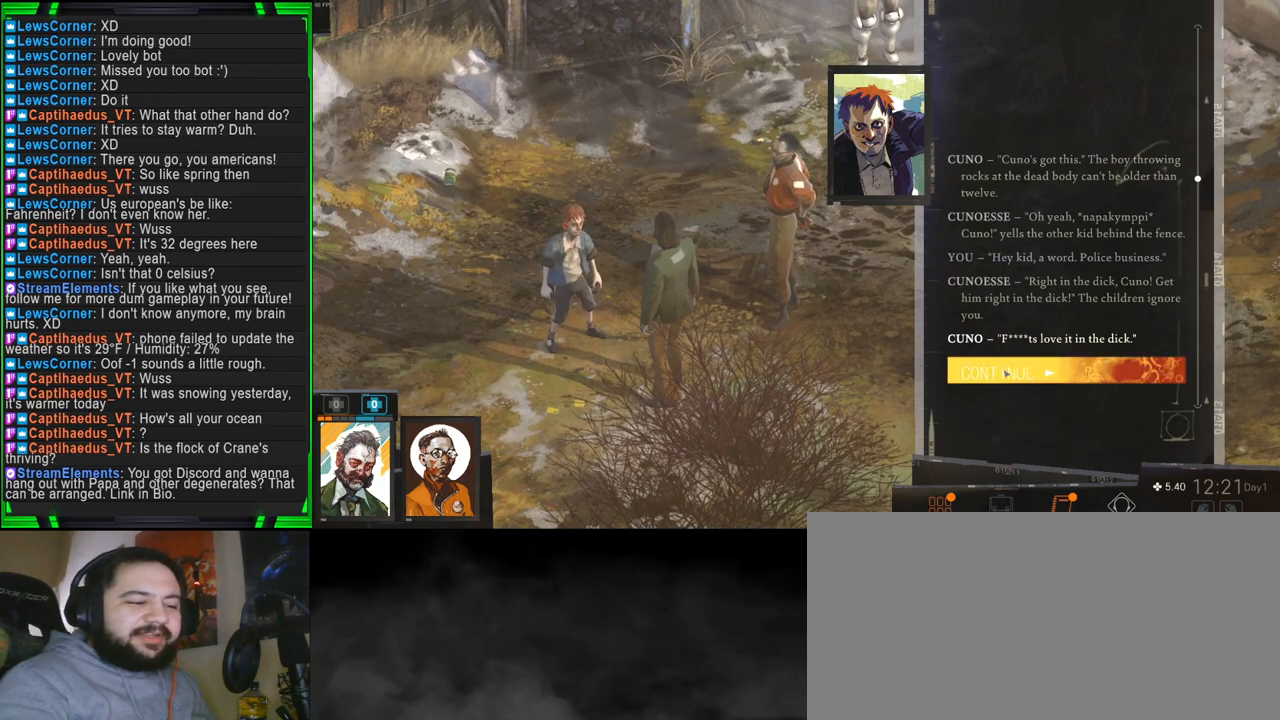
{"keys": [], "mouse": [], "events": [[134, "mouse_left", "down"], [234, "mouse_left", "up"]]}